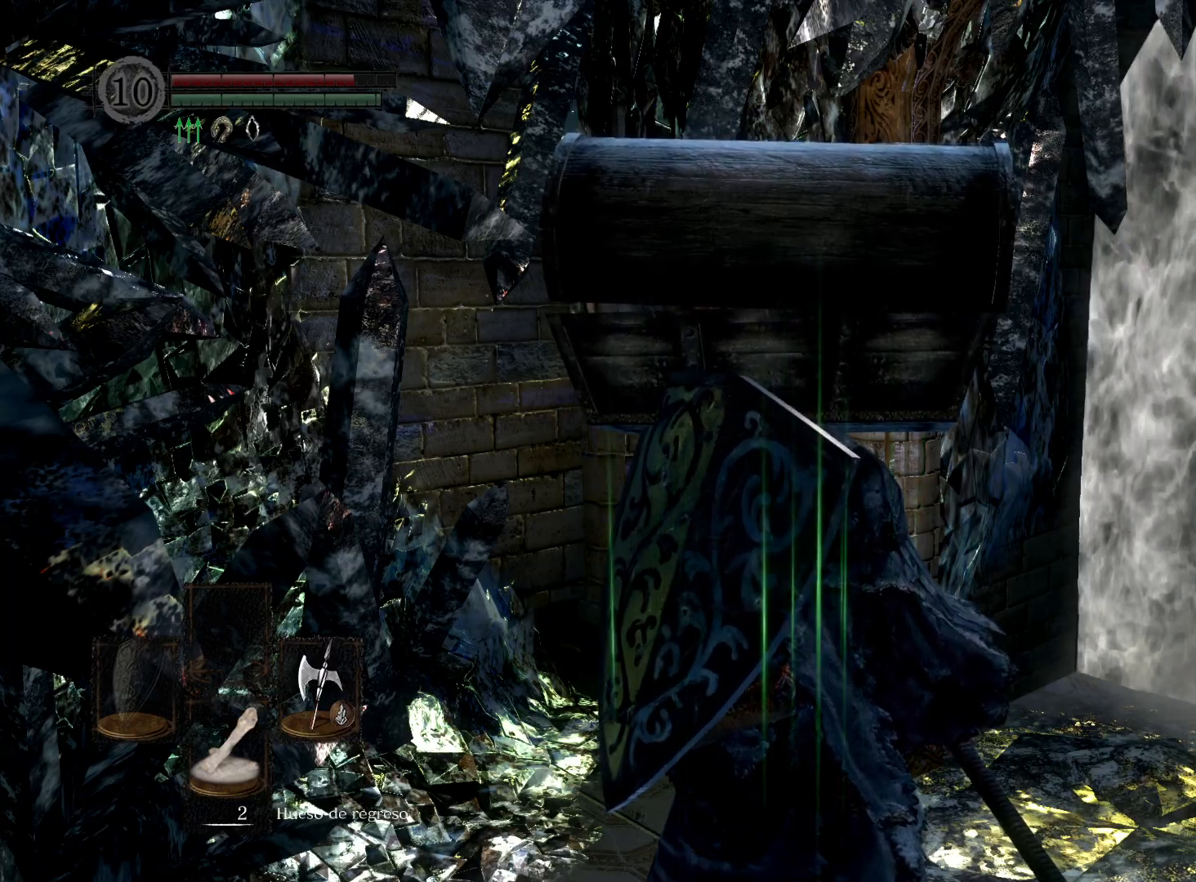
Gameplay with a controller (Xbox layout); each line is a JSON object with the inputs held at the frame after it. "events" lists button and stick changes between this image and that frame as [ms after this image, input, new state], when the widget could be followed in between.
{"buttons": [], "left_stick": "right", "right_stick": "center", "events": [[417, "left_stick", "right"]]}
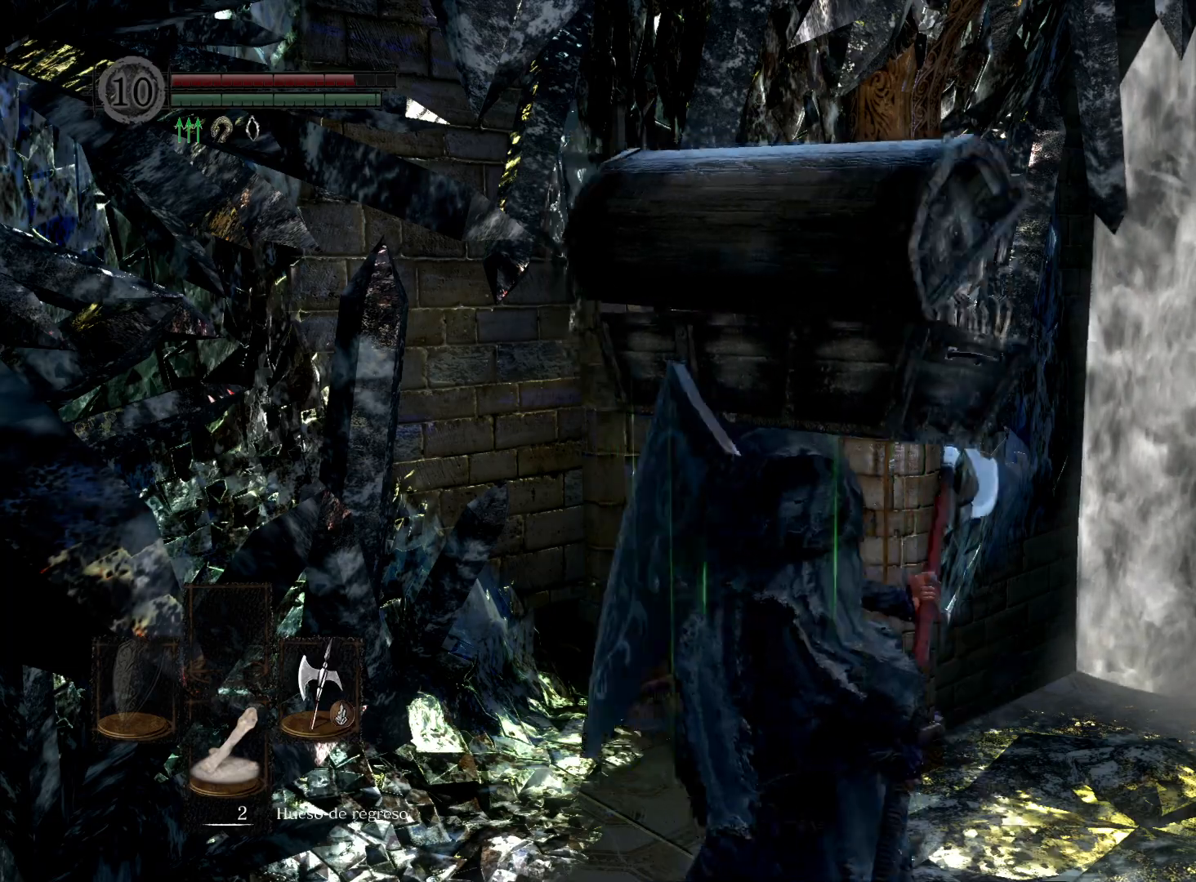
{"buttons": [], "left_stick": "center", "right_stick": "center", "events": [[67, "right_stick", "right"], [167, "left_stick", "up"], [333, "left_stick", "center"], [400, "right_stick", "center"]]}
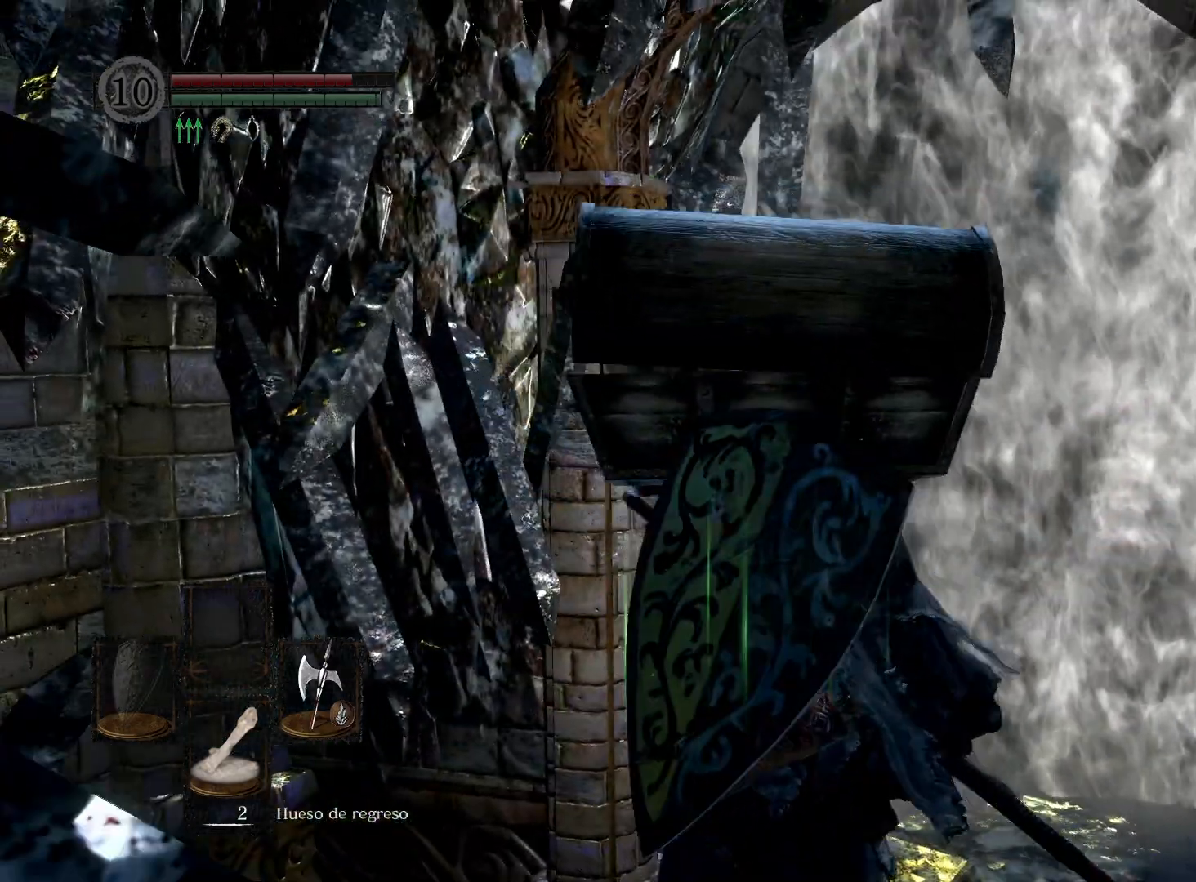
{"buttons": [], "left_stick": "up-right", "right_stick": "right", "events": [[133, "right_stick", "right"], [233, "left_stick", "right"], [467, "left_stick", "up-right"]]}
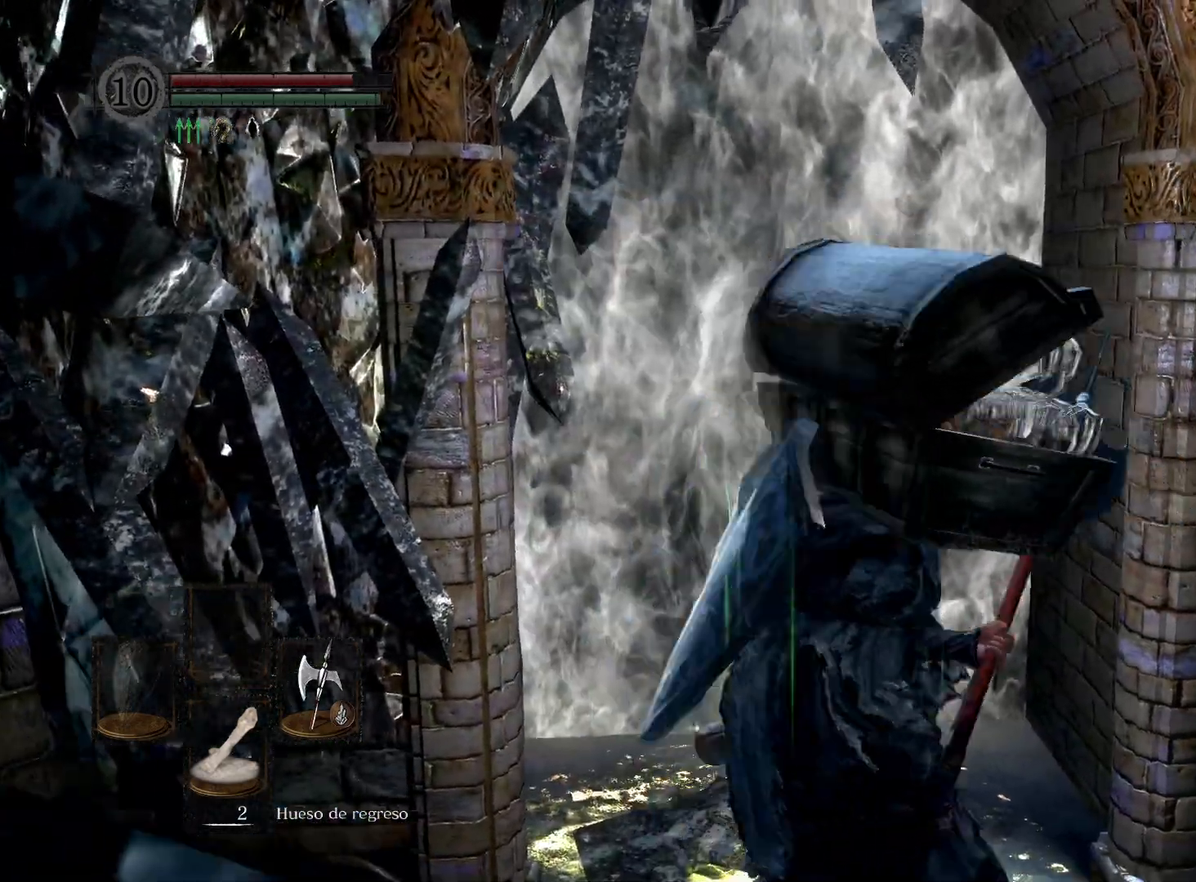
{"buttons": [], "left_stick": "up-right", "right_stick": "center", "events": [[500, "right_stick", "center"]]}
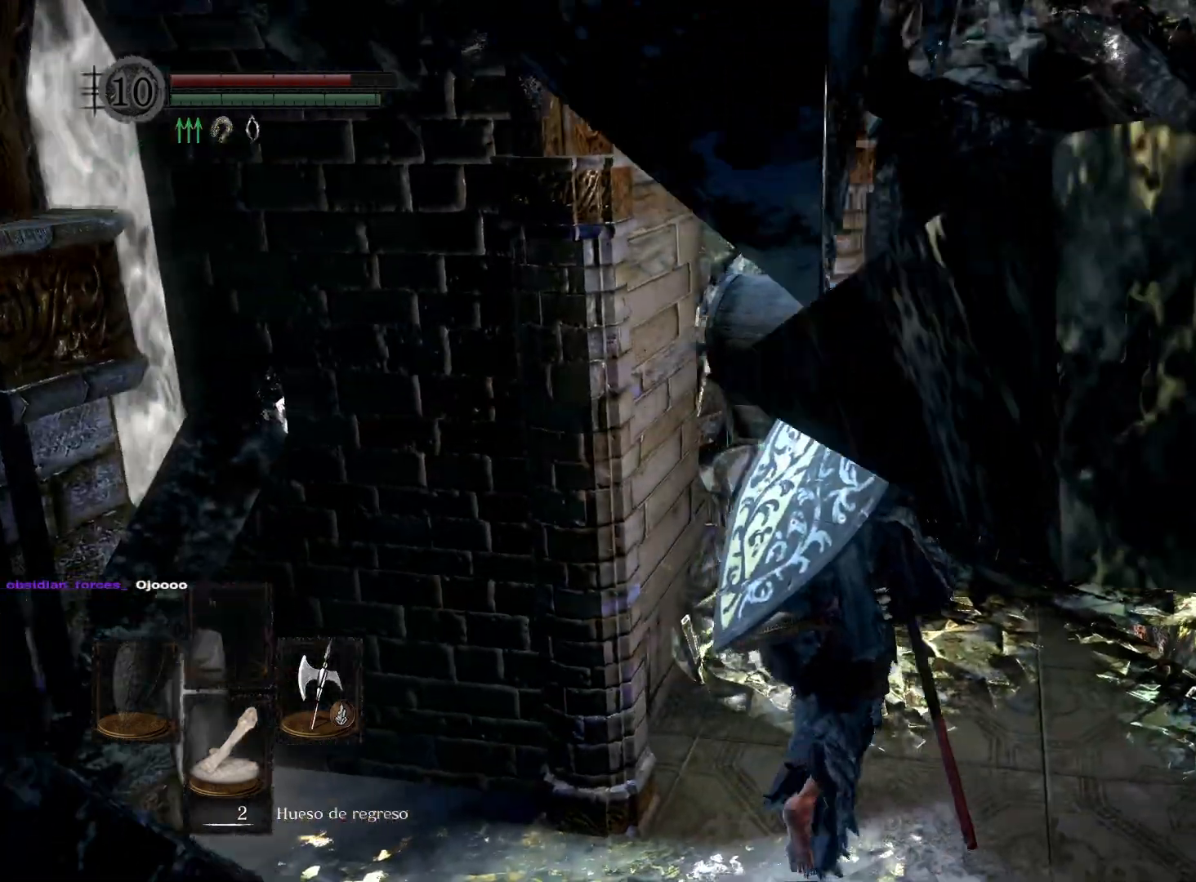
{"buttons": [], "left_stick": "up-right", "right_stick": "right", "events": [[167, "right_stick", "right"]]}
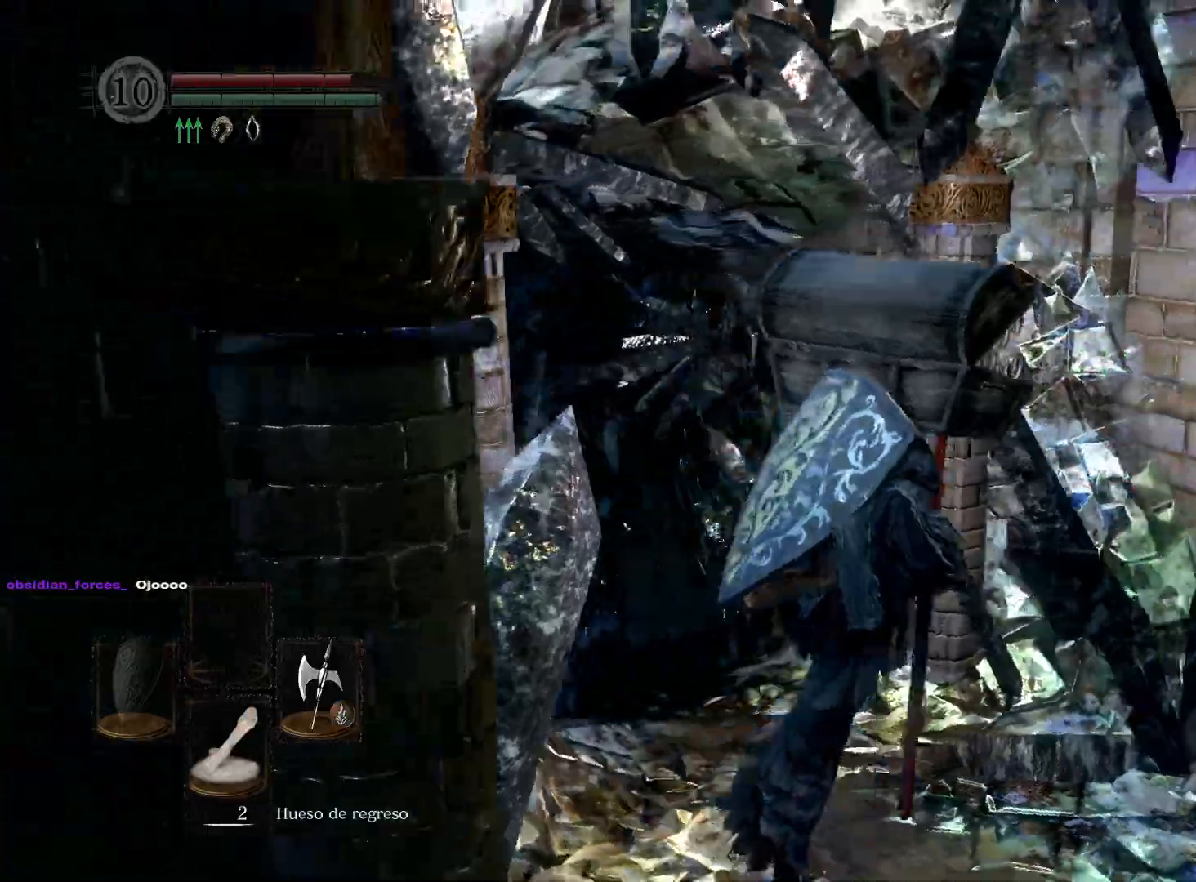
{"buttons": [], "left_stick": "up-right", "right_stick": "right", "events": []}
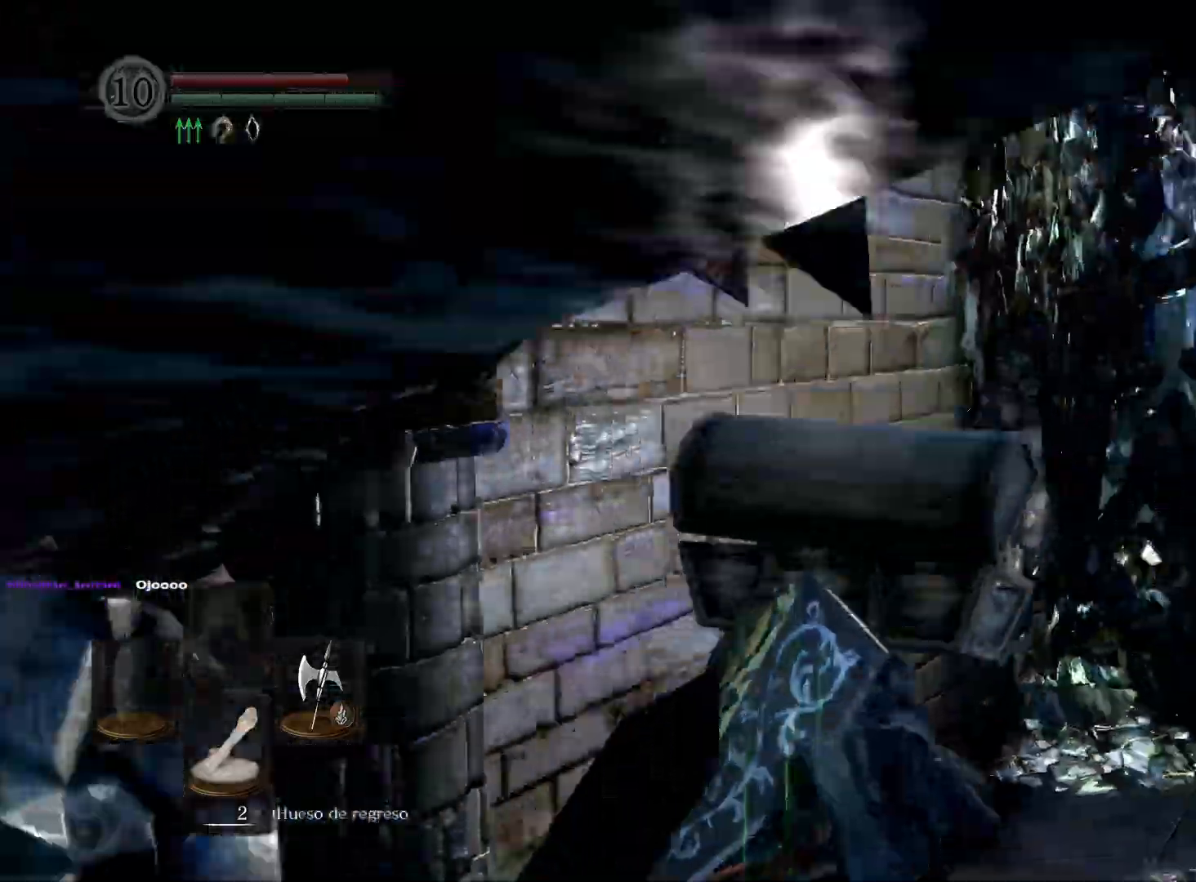
{"buttons": [], "left_stick": "up", "right_stick": "center", "events": [[417, "left_stick", "up"], [450, "right_stick", "center"]]}
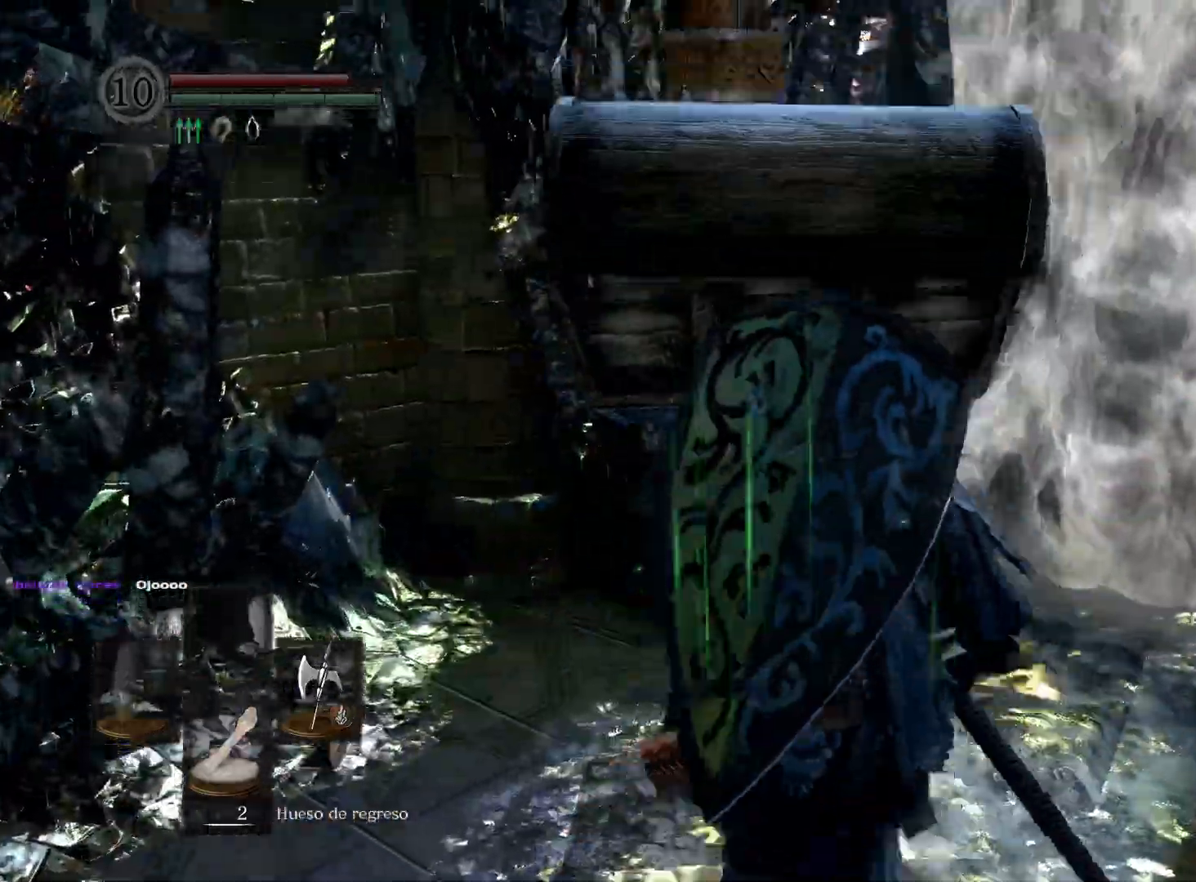
{"buttons": [], "left_stick": "up-right", "right_stick": "right", "events": [[100, "right_stick", "right"], [467, "left_stick", "up-right"]]}
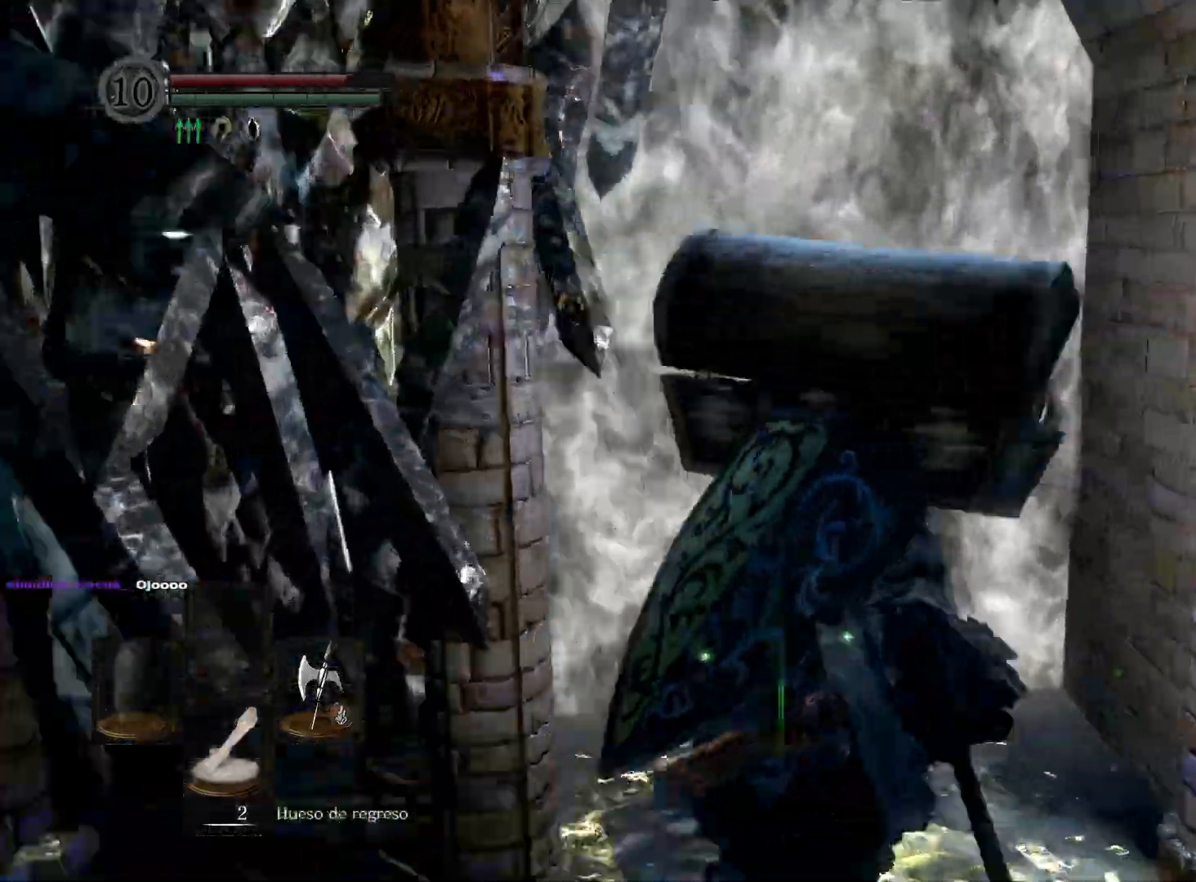
{"buttons": [], "left_stick": "right", "right_stick": "center", "events": [[117, "left_stick", "right"], [300, "right_stick", "center"]]}
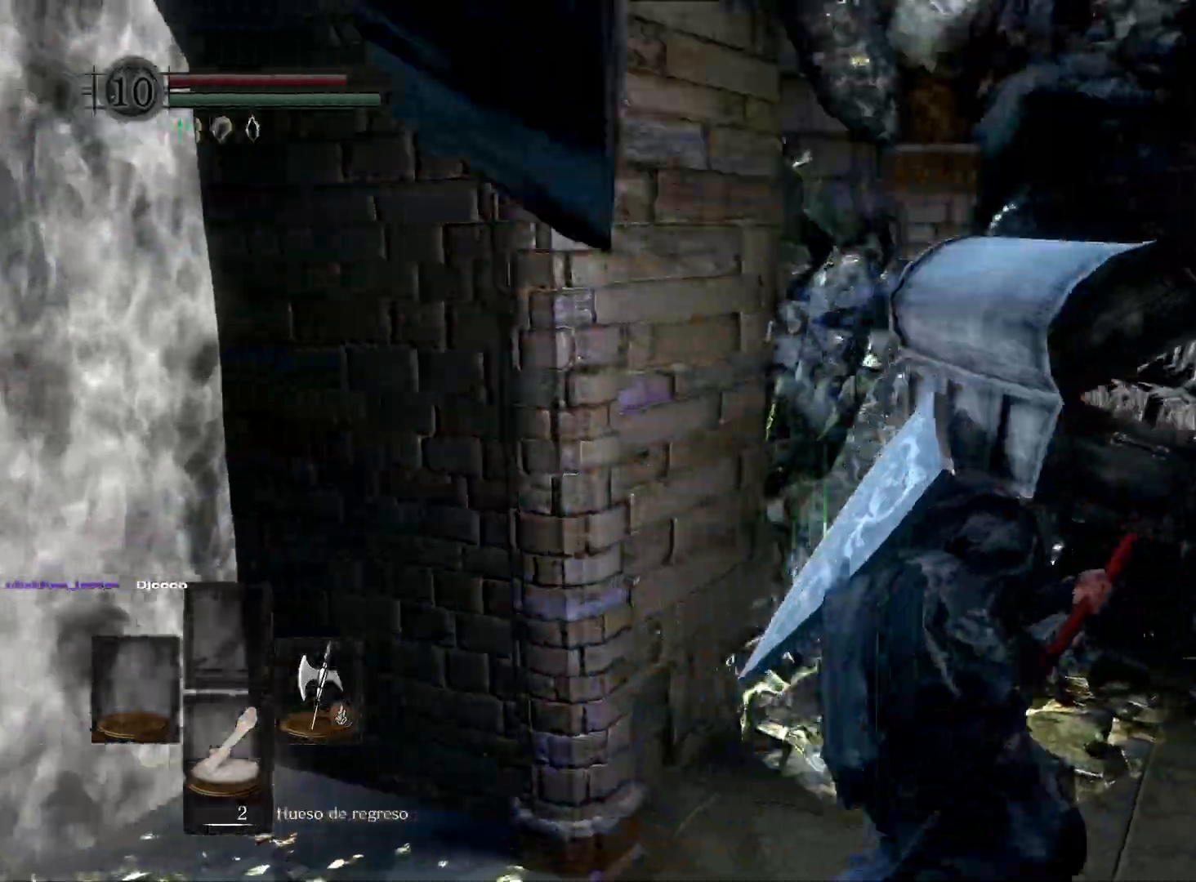
{"buttons": [], "left_stick": "up-left", "right_stick": "left", "events": [[17, "left_stick", "up-right"], [167, "right_stick", "left"], [300, "left_stick", "up"], [433, "left_stick", "up-left"]]}
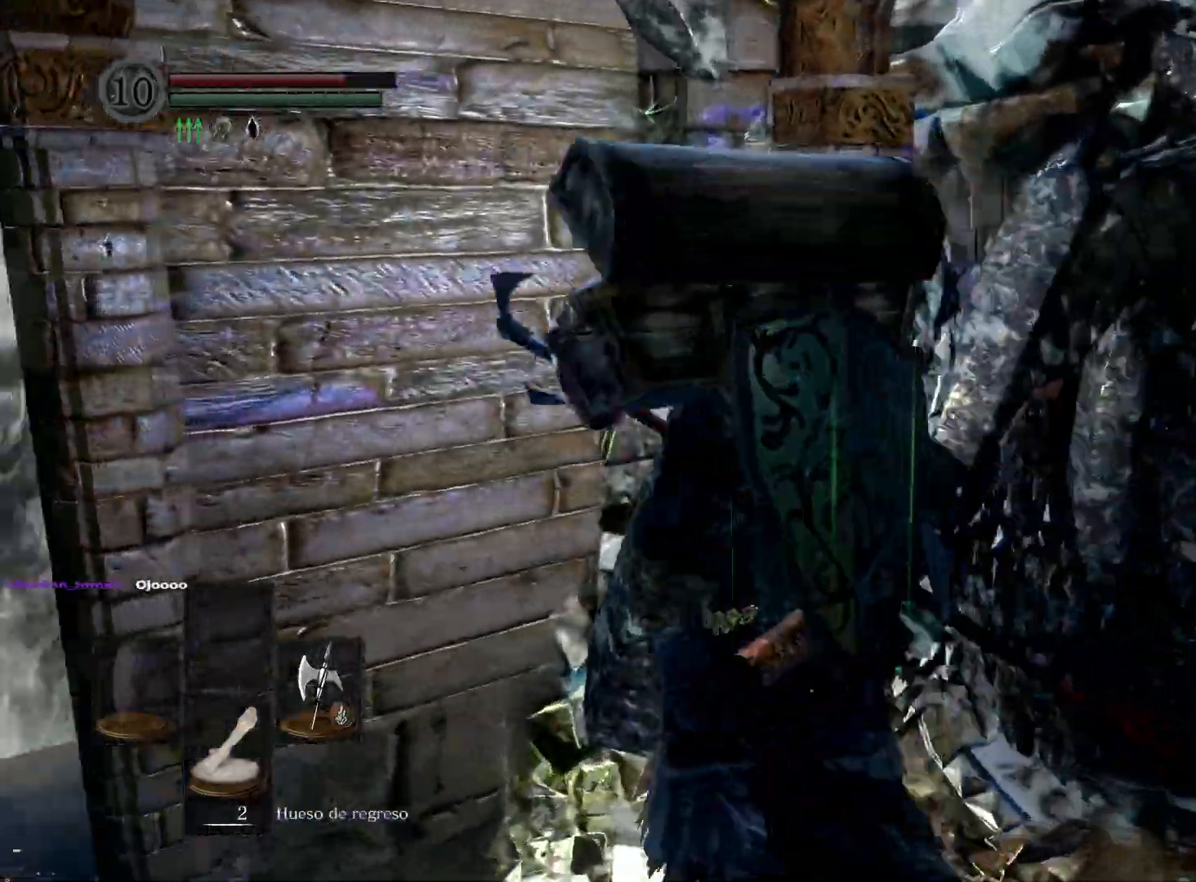
{"buttons": [], "left_stick": "up-left", "right_stick": "center", "events": [[500, "right_stick", "center"]]}
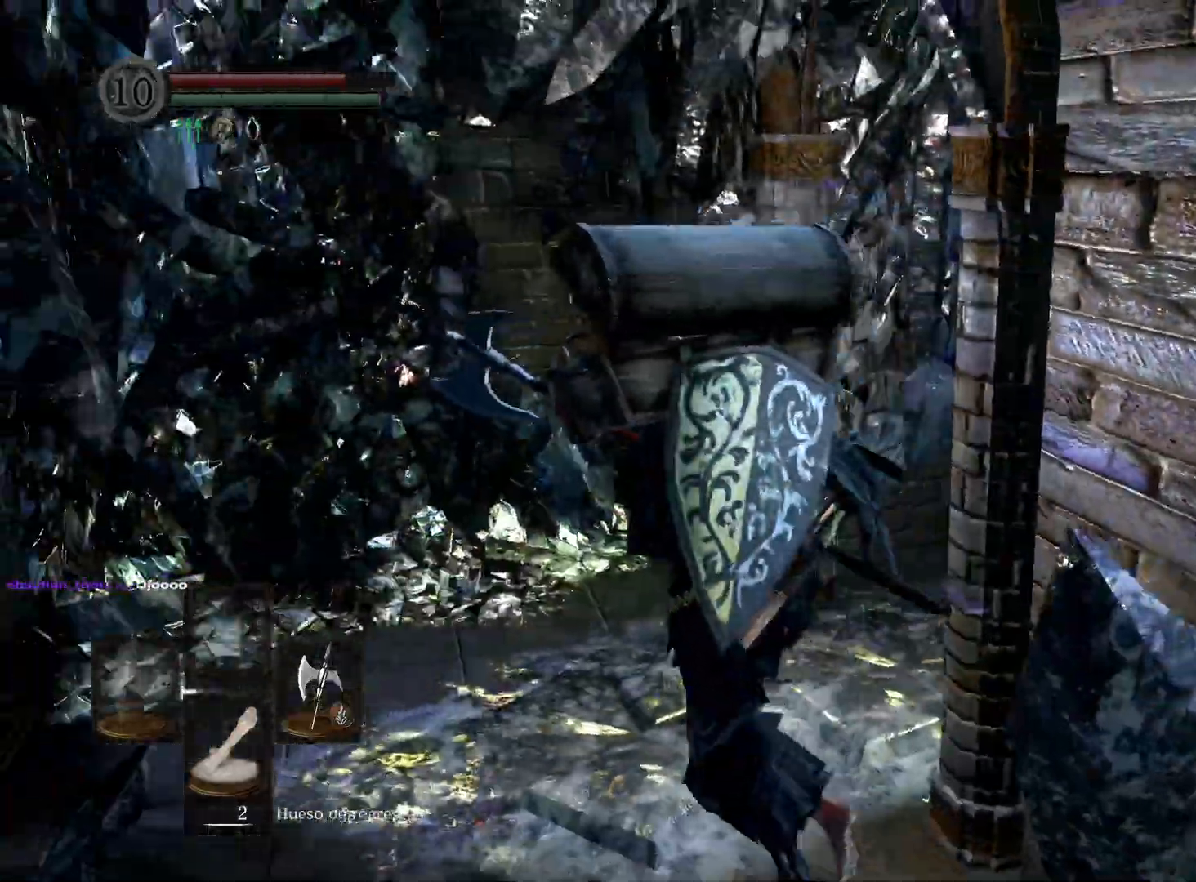
{"buttons": [], "left_stick": "up-left", "right_stick": "left", "events": [[283, "right_stick", "left"]]}
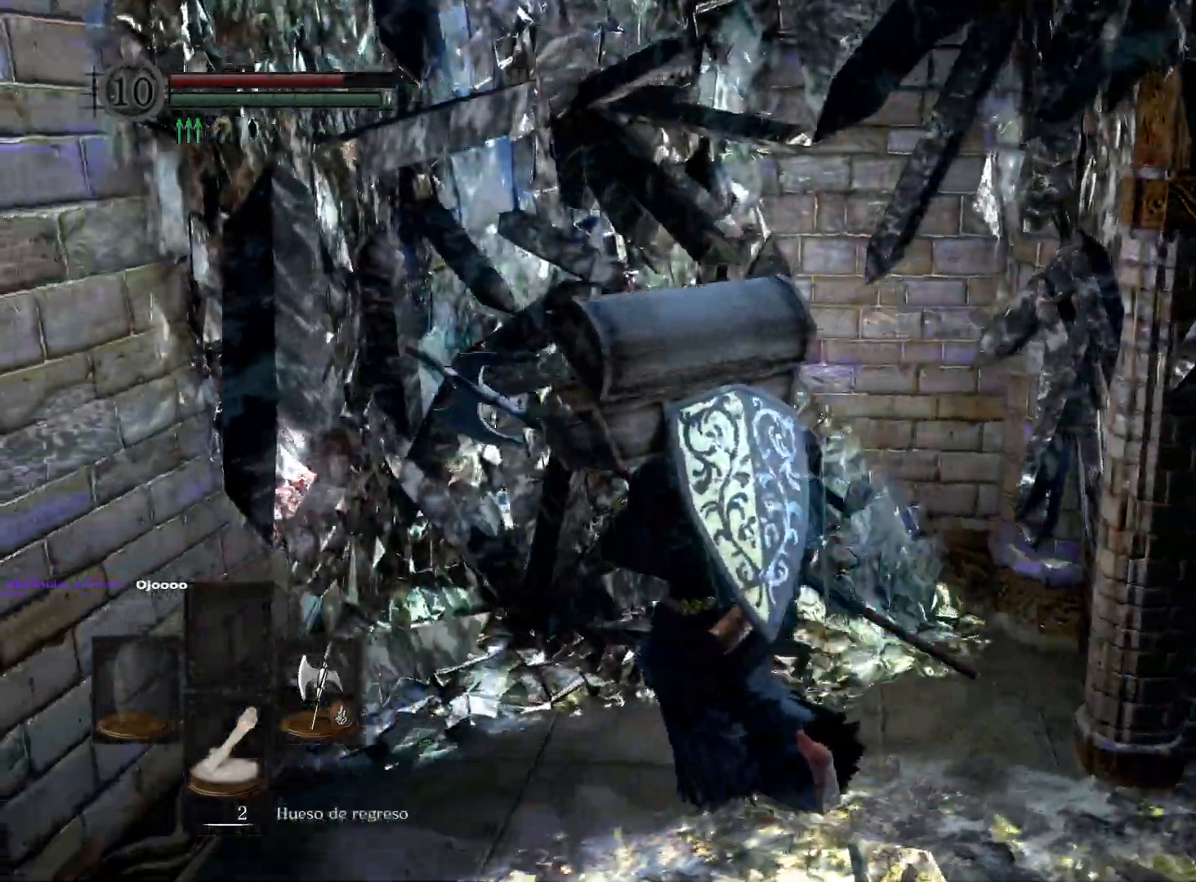
{"buttons": [], "left_stick": "up-left", "right_stick": "left", "events": []}
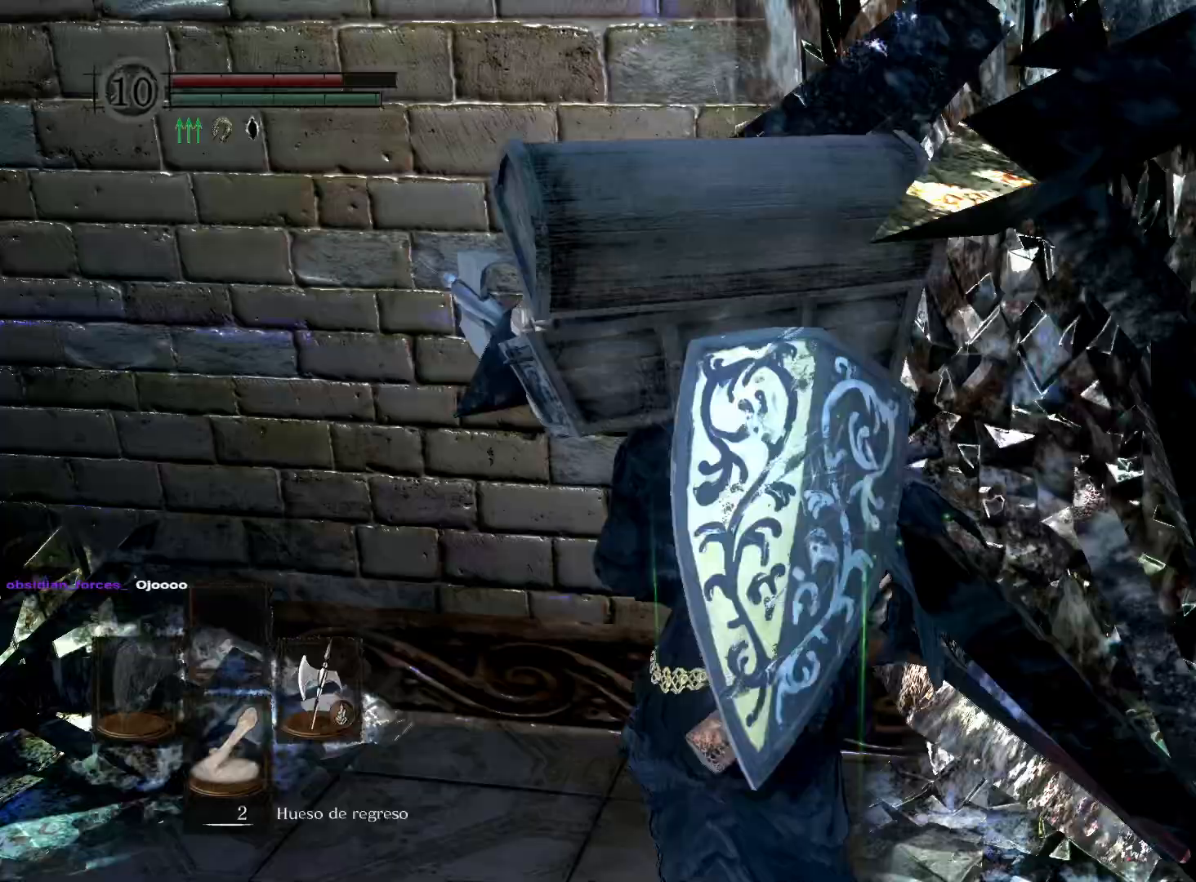
{"buttons": [], "left_stick": "up", "right_stick": "left", "events": [[367, "left_stick", "up"]]}
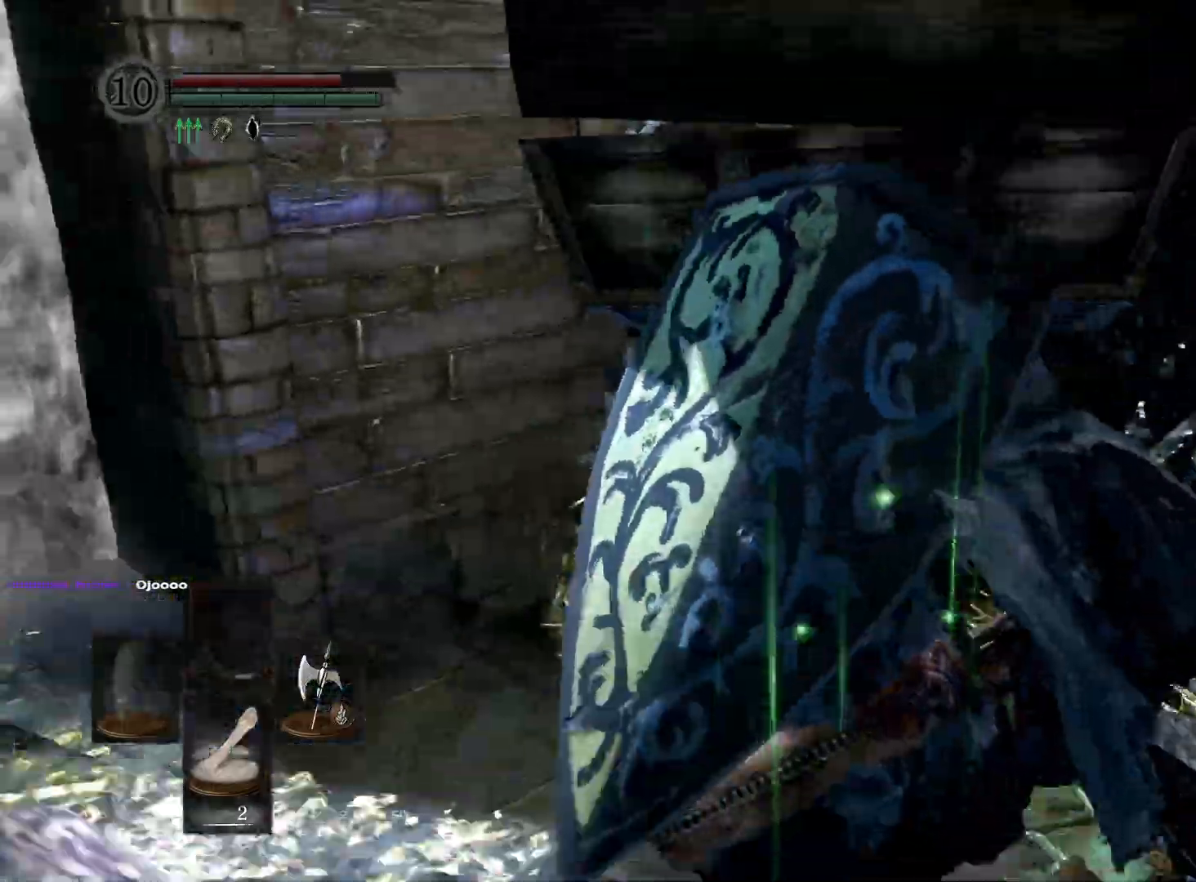
{"buttons": [], "left_stick": "up", "right_stick": "center", "events": [[33, "right_stick", "center"]]}
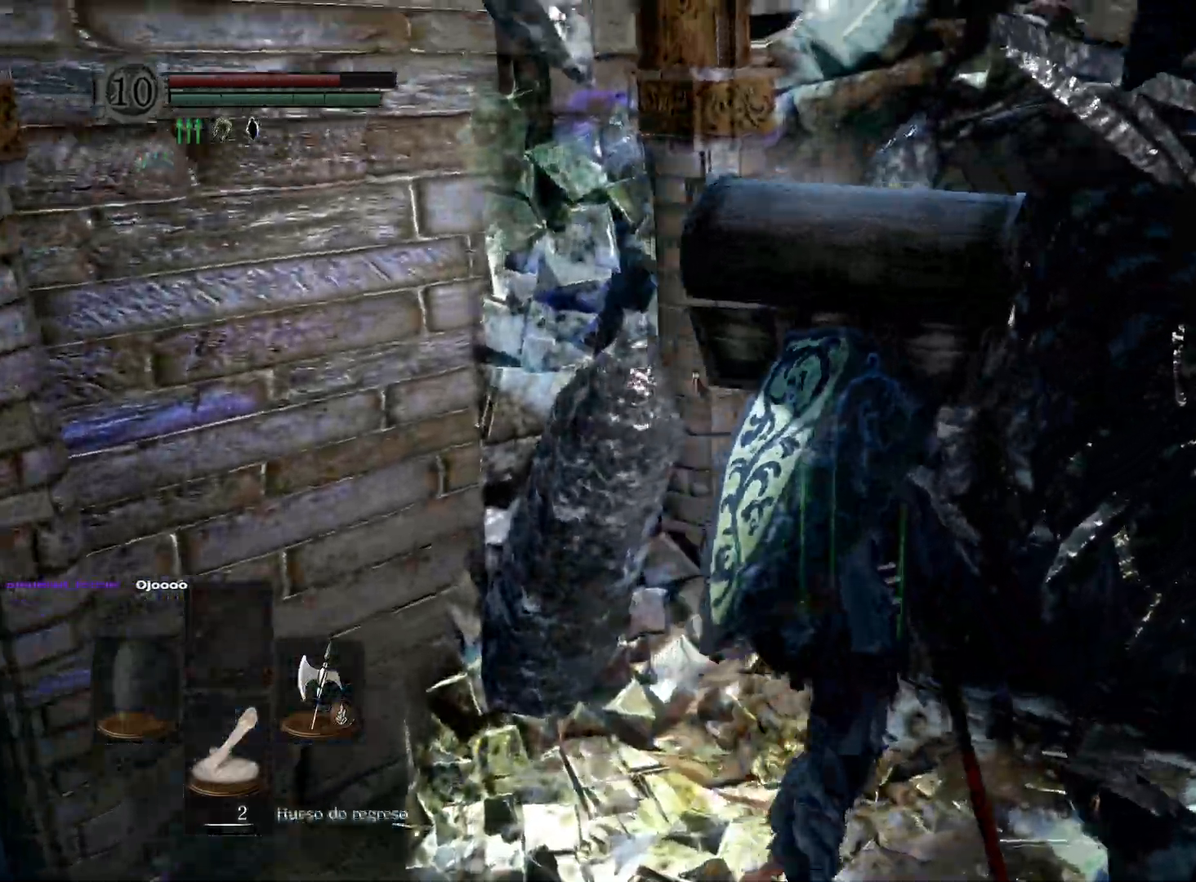
{"buttons": [], "left_stick": "up-left", "right_stick": "left", "events": [[250, "right_stick", "left"], [383, "left_stick", "up-left"]]}
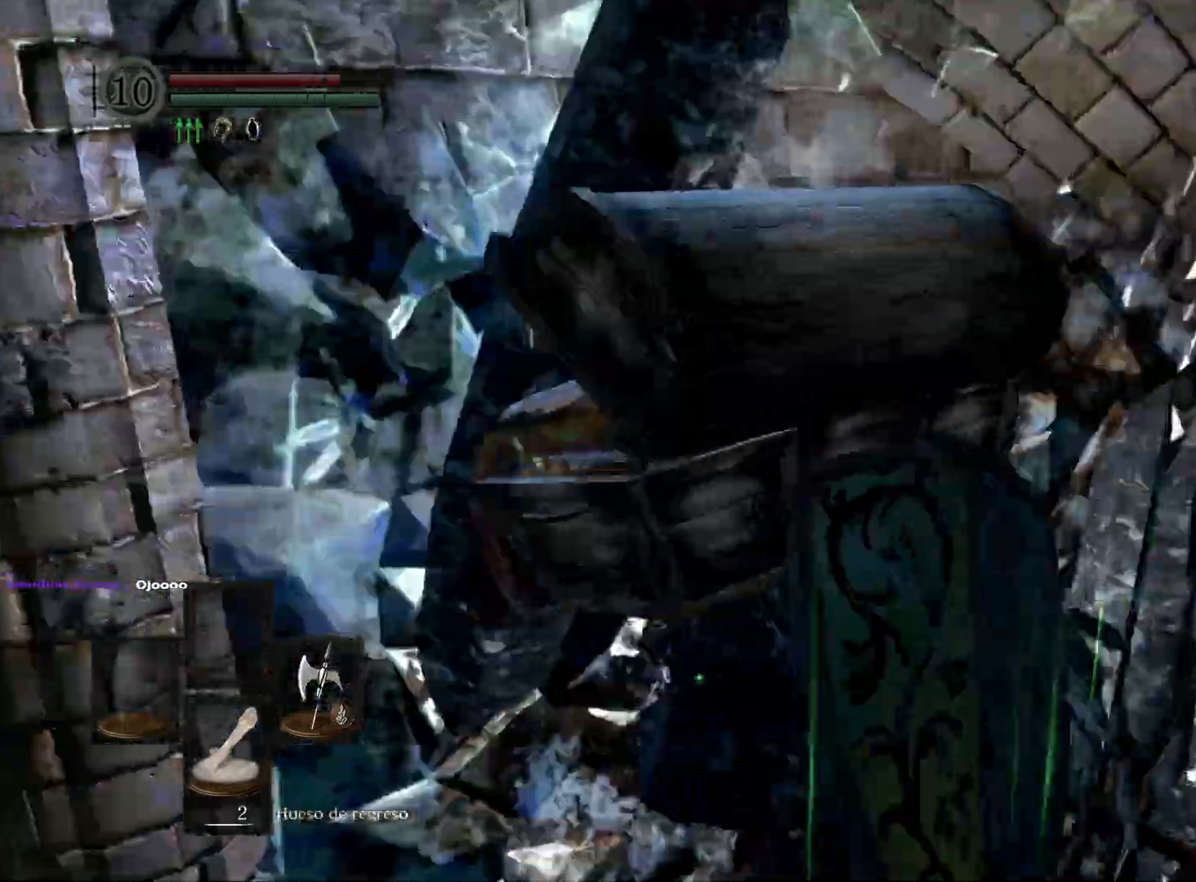
{"buttons": [], "left_stick": "up-left", "right_stick": "left", "events": []}
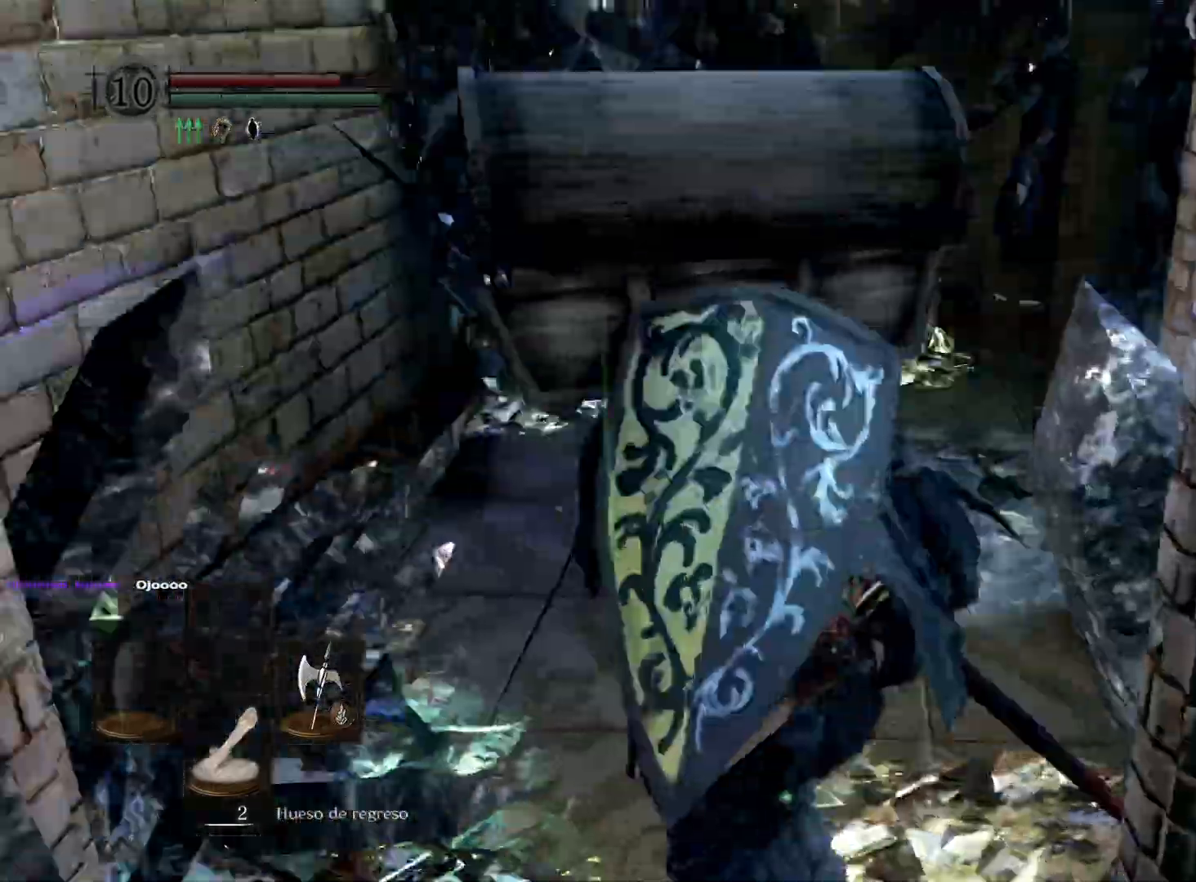
{"buttons": [], "left_stick": "up", "right_stick": "up-right", "events": [[83, "right_stick", "center"], [350, "left_stick", "up"], [483, "right_stick", "up-right"]]}
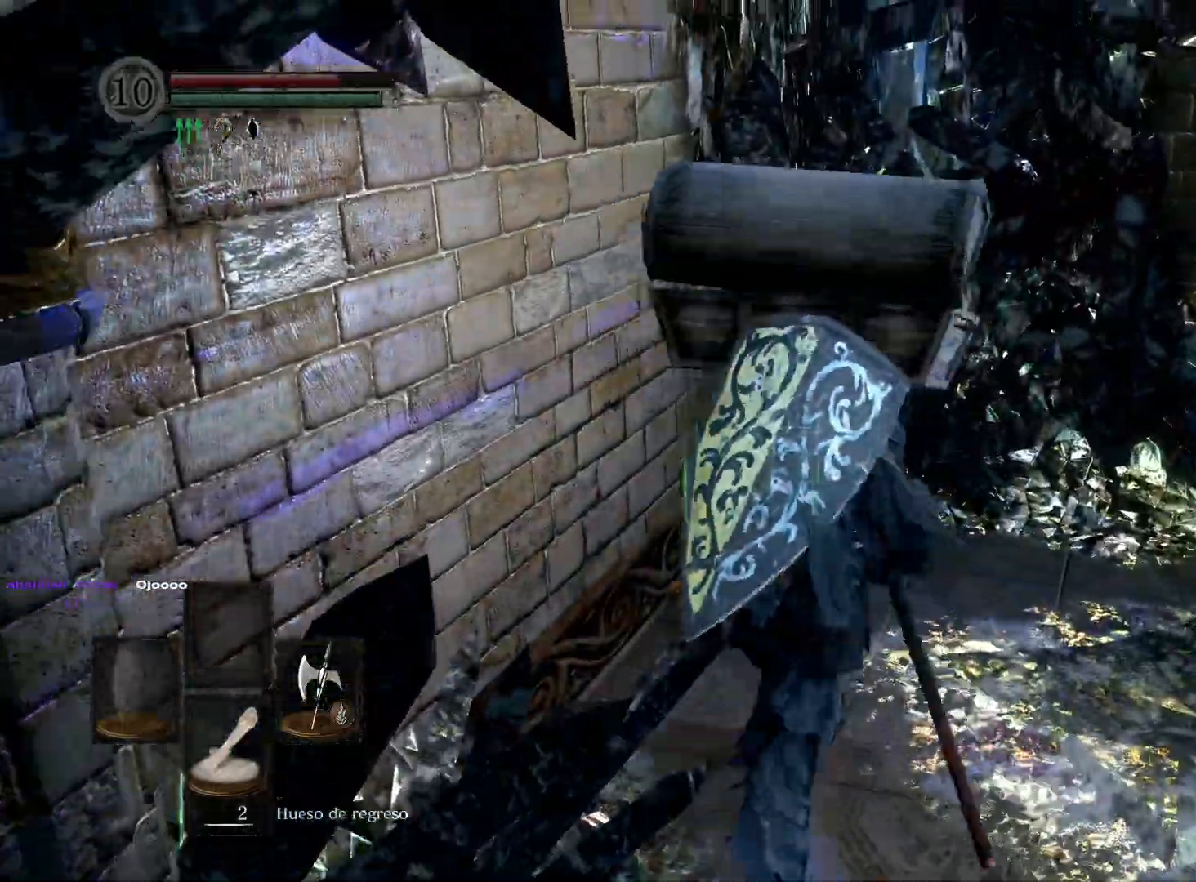
{"buttons": [], "left_stick": "down-left", "right_stick": "left", "events": [[17, "left_stick", "up-right"], [283, "left_stick", "down-right"], [350, "right_stick", "center"], [417, "right_stick", "left"], [450, "left_stick", "down-left"]]}
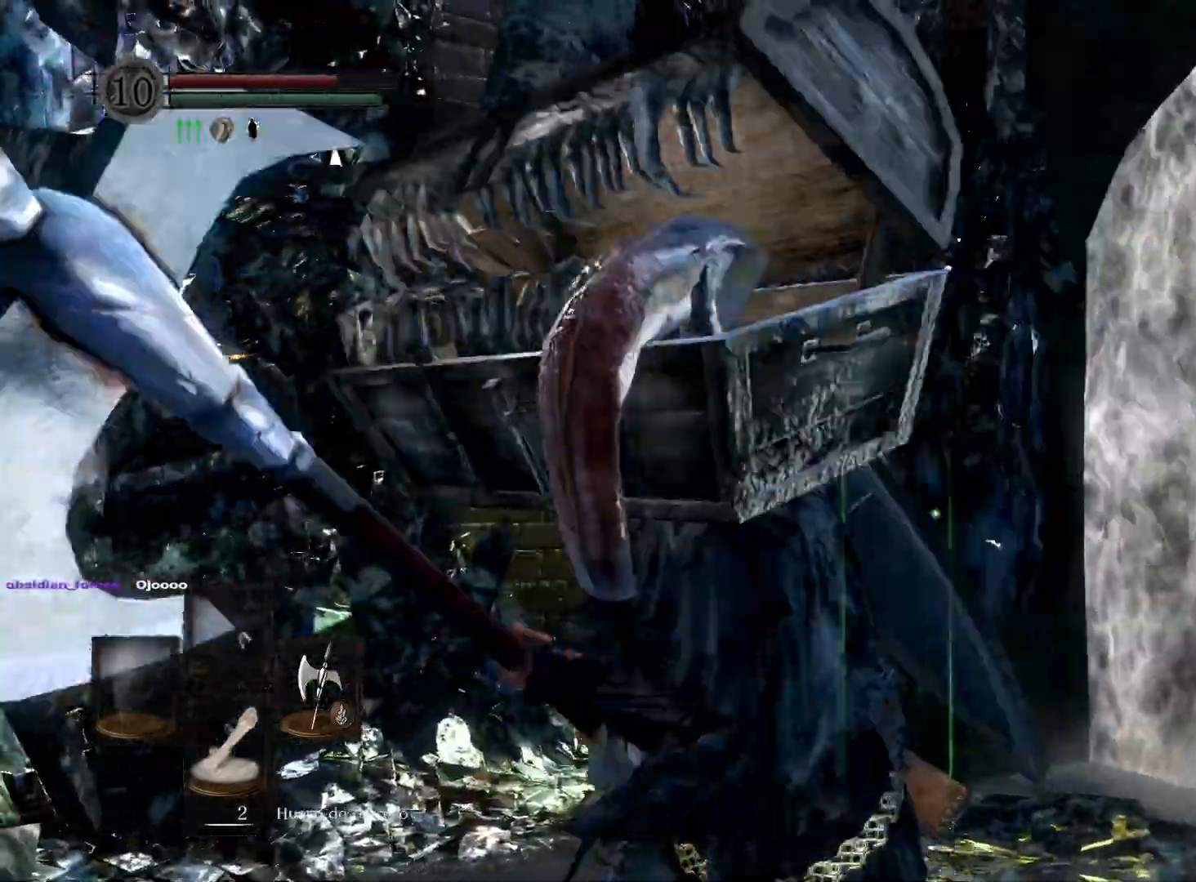
{"buttons": [], "left_stick": "up-right", "right_stick": "left", "events": [[117, "left_stick", "up-left"], [183, "right_stick", "center"], [283, "left_stick", "up-right"], [483, "right_stick", "left"]]}
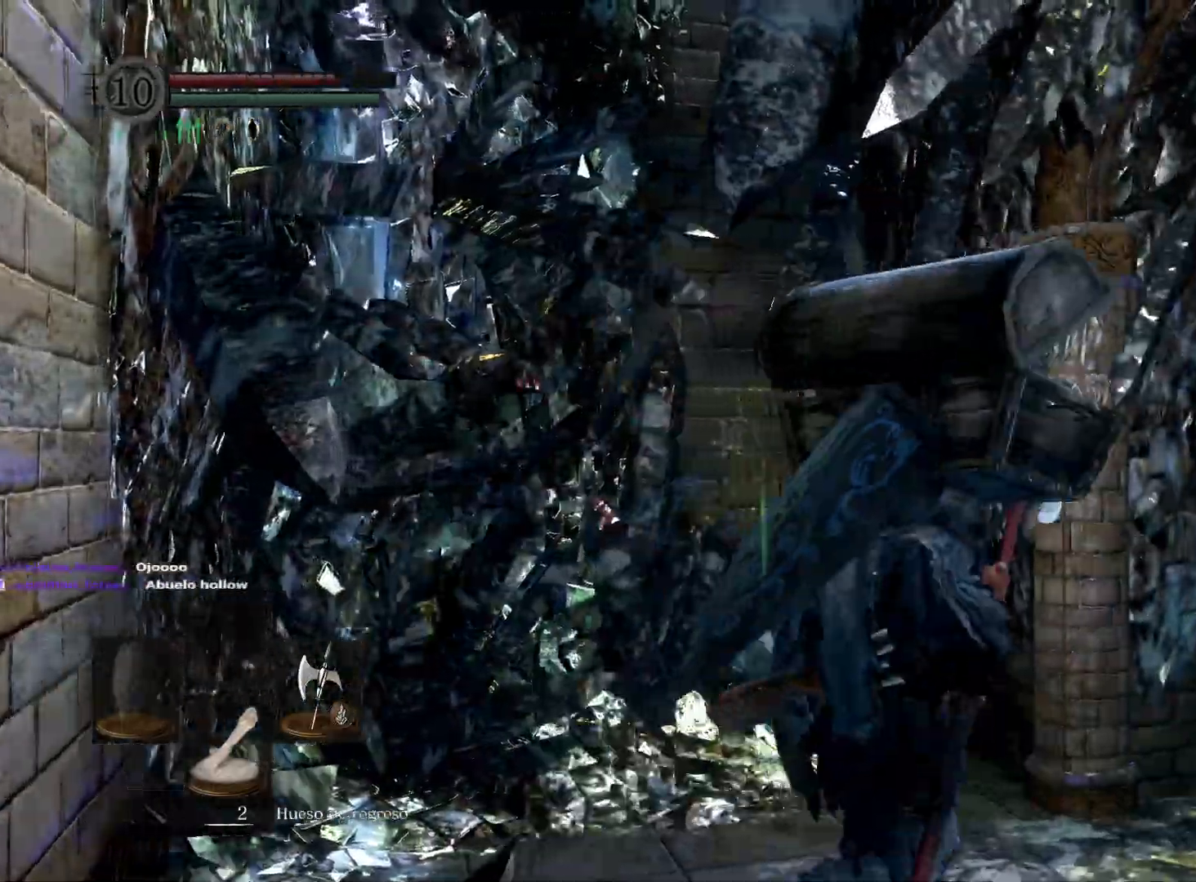
{"buttons": [], "left_stick": "right", "right_stick": "right", "events": [[67, "right_stick", "center"], [117, "right_stick", "right"], [250, "left_stick", "right"]]}
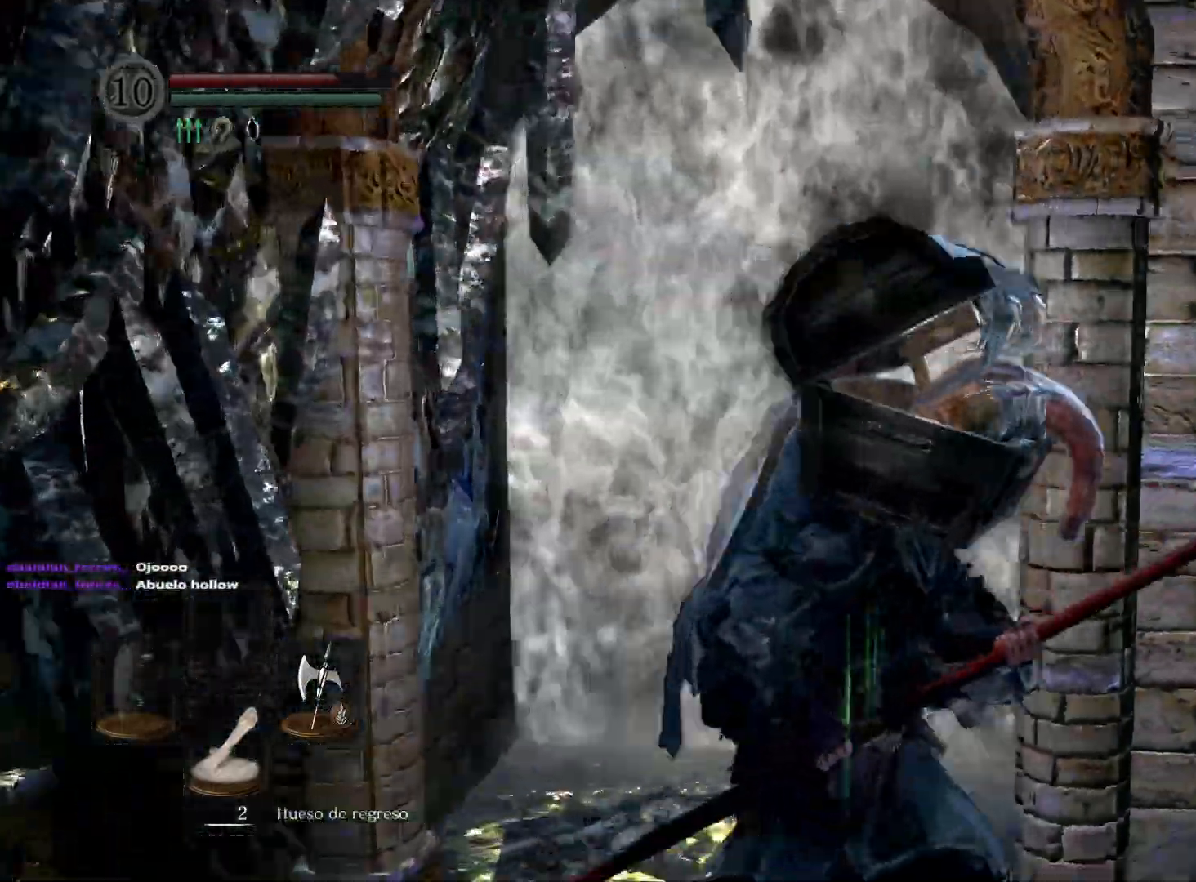
{"buttons": [], "left_stick": "up-right", "right_stick": "center", "events": [[167, "left_stick", "up-right"], [283, "right_stick", "center"]]}
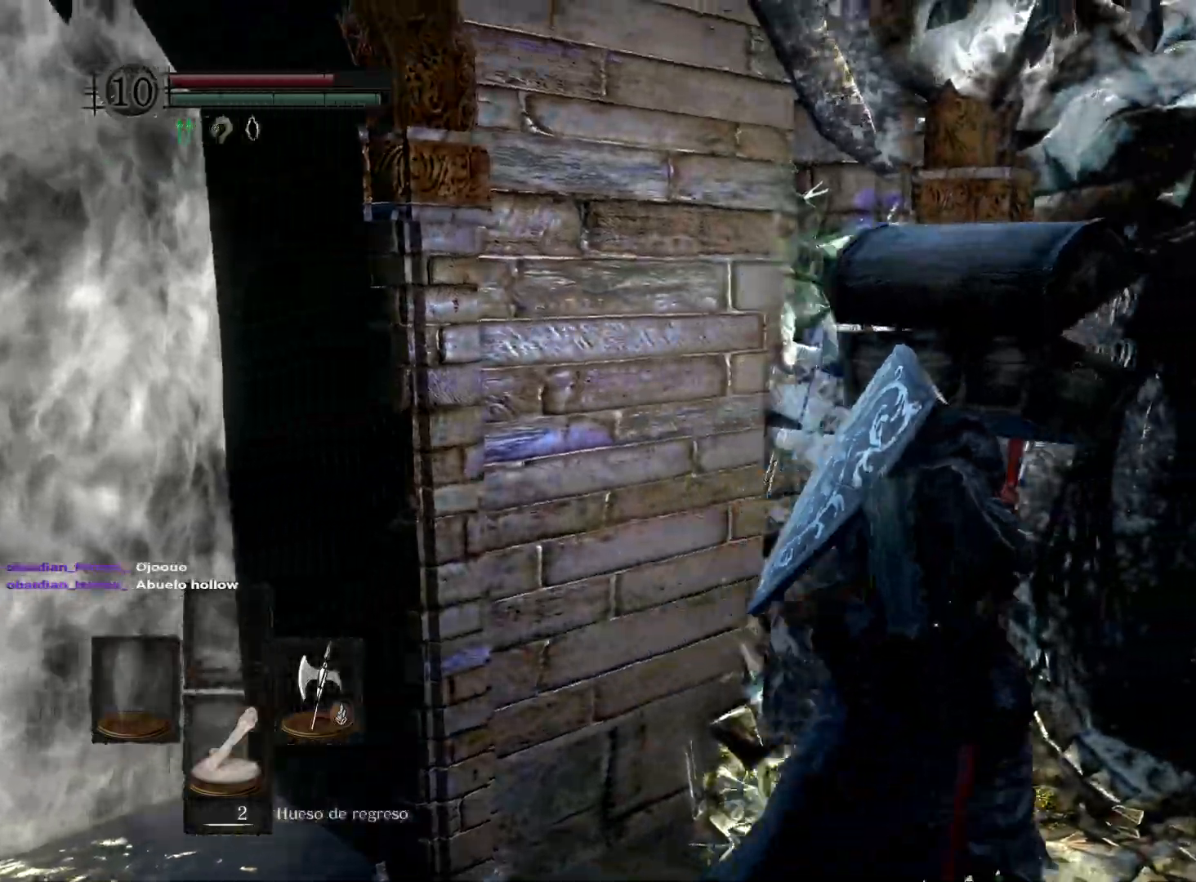
{"buttons": [], "left_stick": "up-right", "right_stick": "left", "events": [[267, "right_stick", "left"]]}
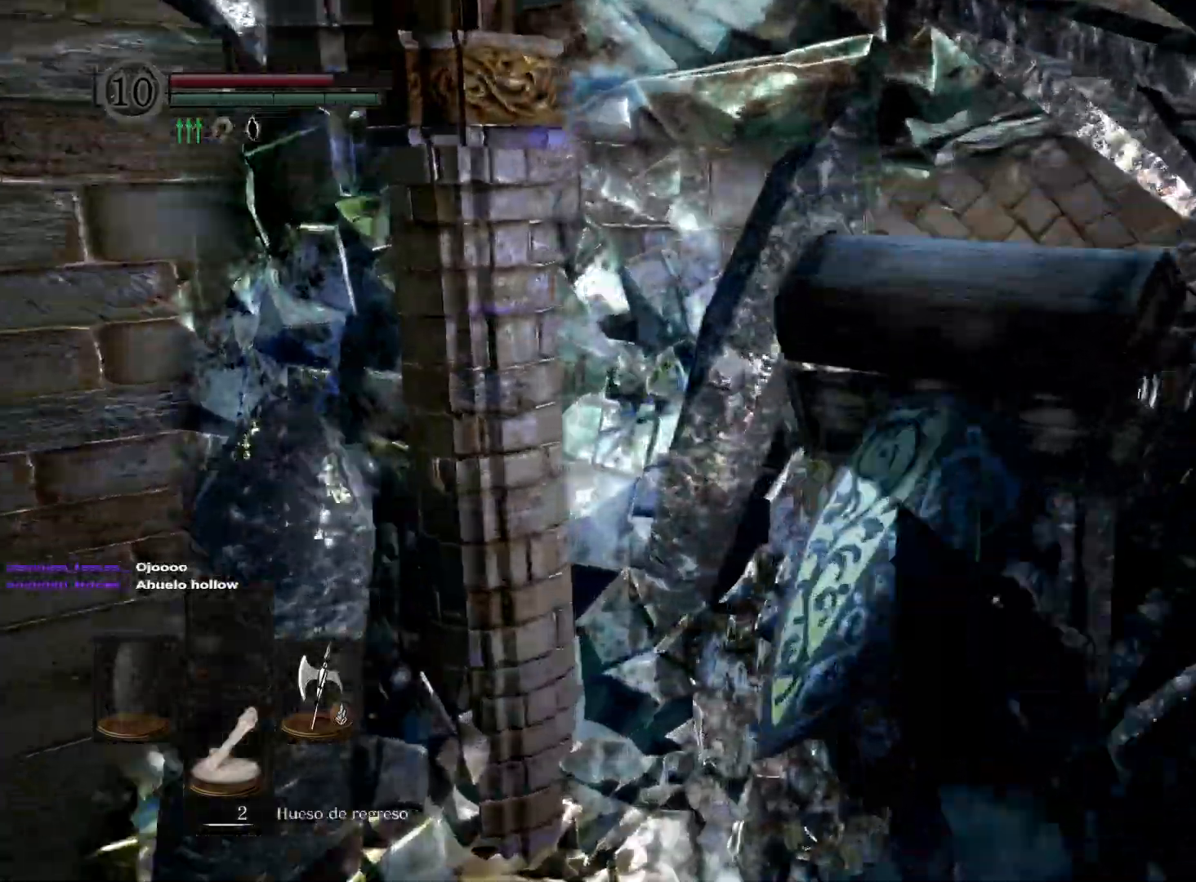
{"buttons": [], "left_stick": "up-left", "right_stick": "left", "events": [[67, "left_stick", "up"], [183, "left_stick", "up-left"]]}
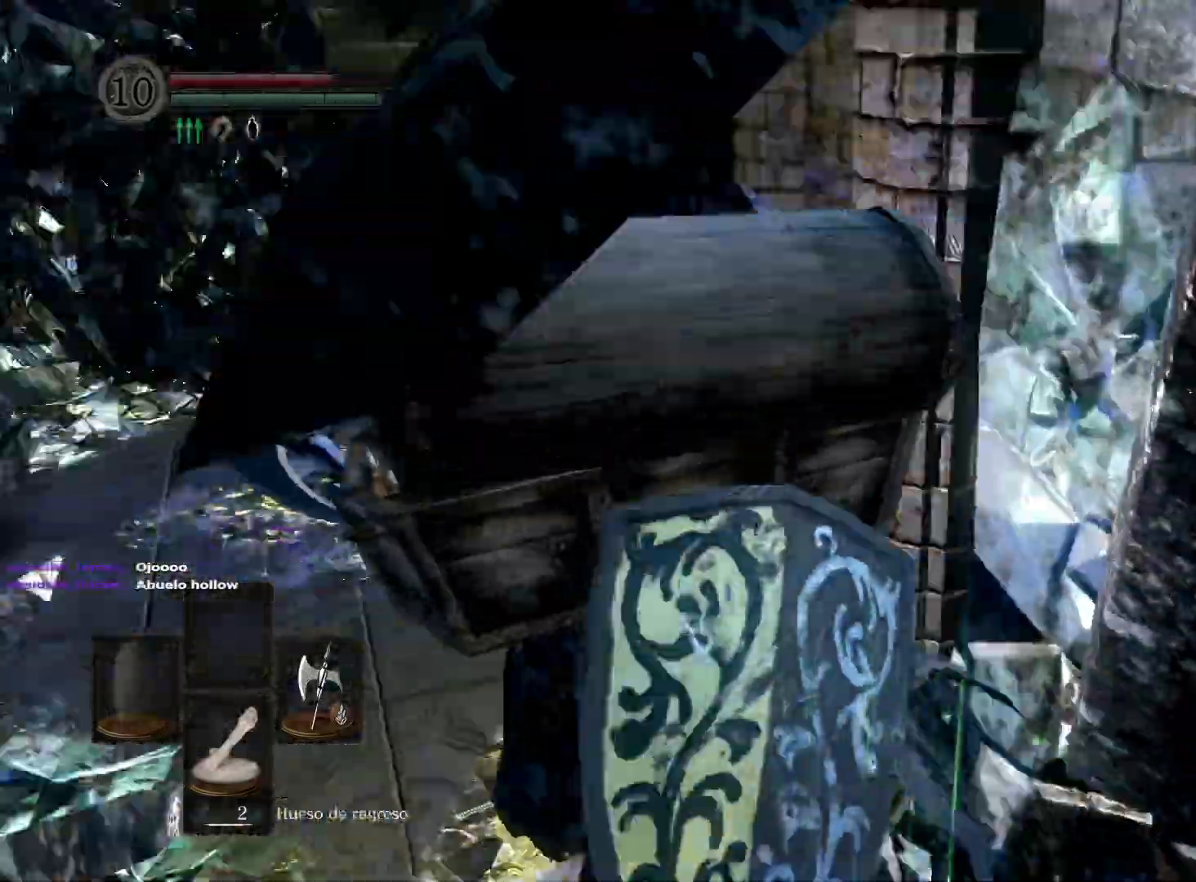
{"buttons": [], "left_stick": "up", "right_stick": "up", "events": [[117, "right_stick", "center"], [367, "right_stick", "up"], [383, "left_stick", "up"]]}
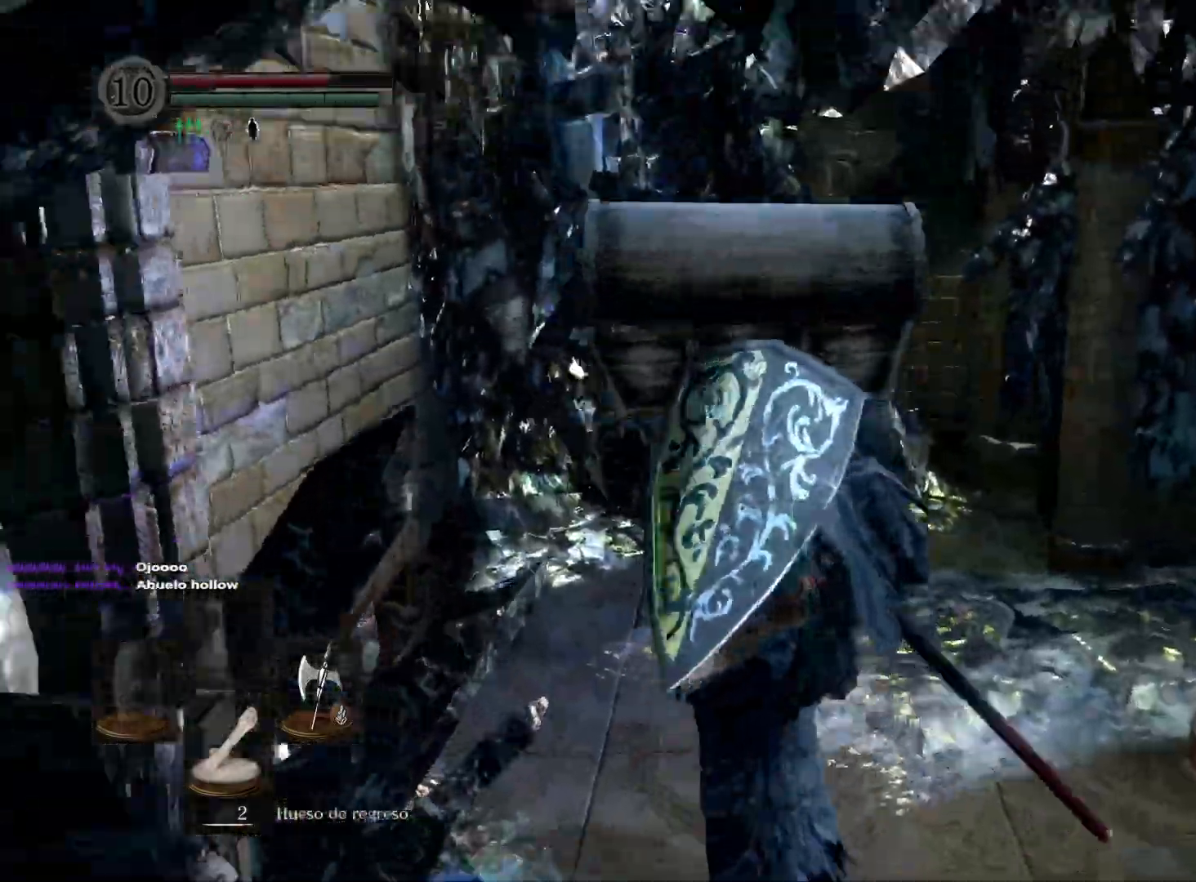
{"buttons": [], "left_stick": "up", "right_stick": "center", "events": [[67, "right_stick", "center"], [283, "right_stick", "up"], [483, "right_stick", "center"]]}
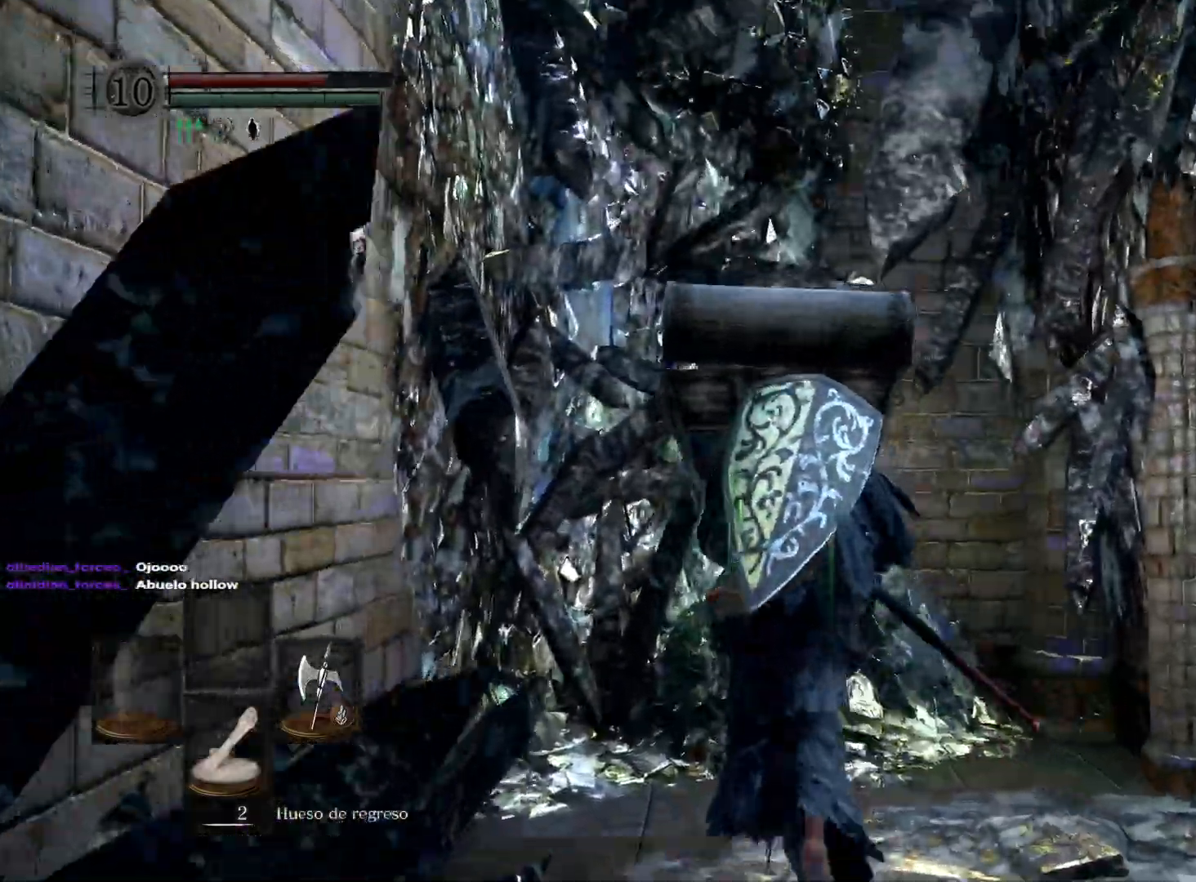
{"buttons": [], "left_stick": "up-right", "right_stick": "right", "events": [[250, "left_stick", "up-right"], [250, "right_stick", "right"]]}
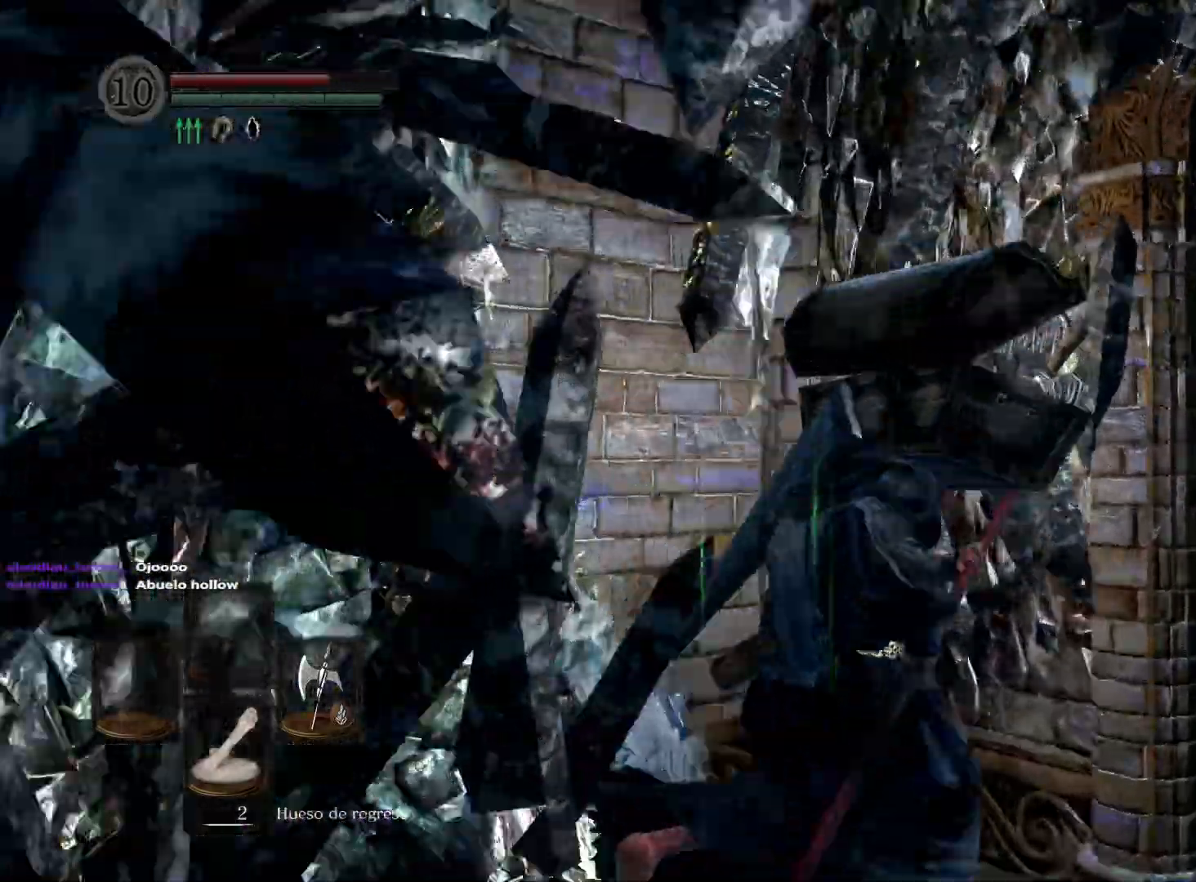
{"buttons": [], "left_stick": "up-right", "right_stick": "right", "events": [[117, "left_stick", "right"], [300, "left_stick", "up-right"]]}
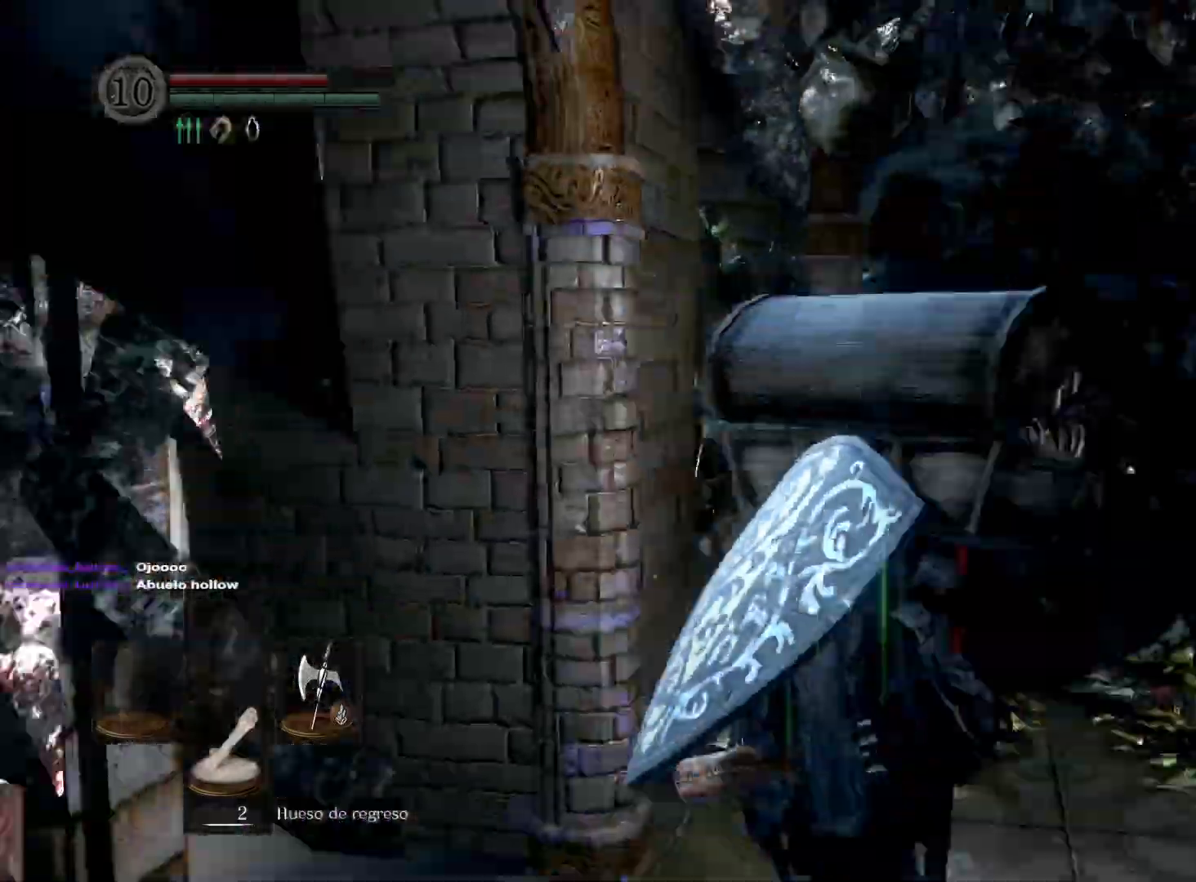
{"buttons": [], "left_stick": "up-right", "right_stick": "center", "events": [[183, "right_stick", "center"]]}
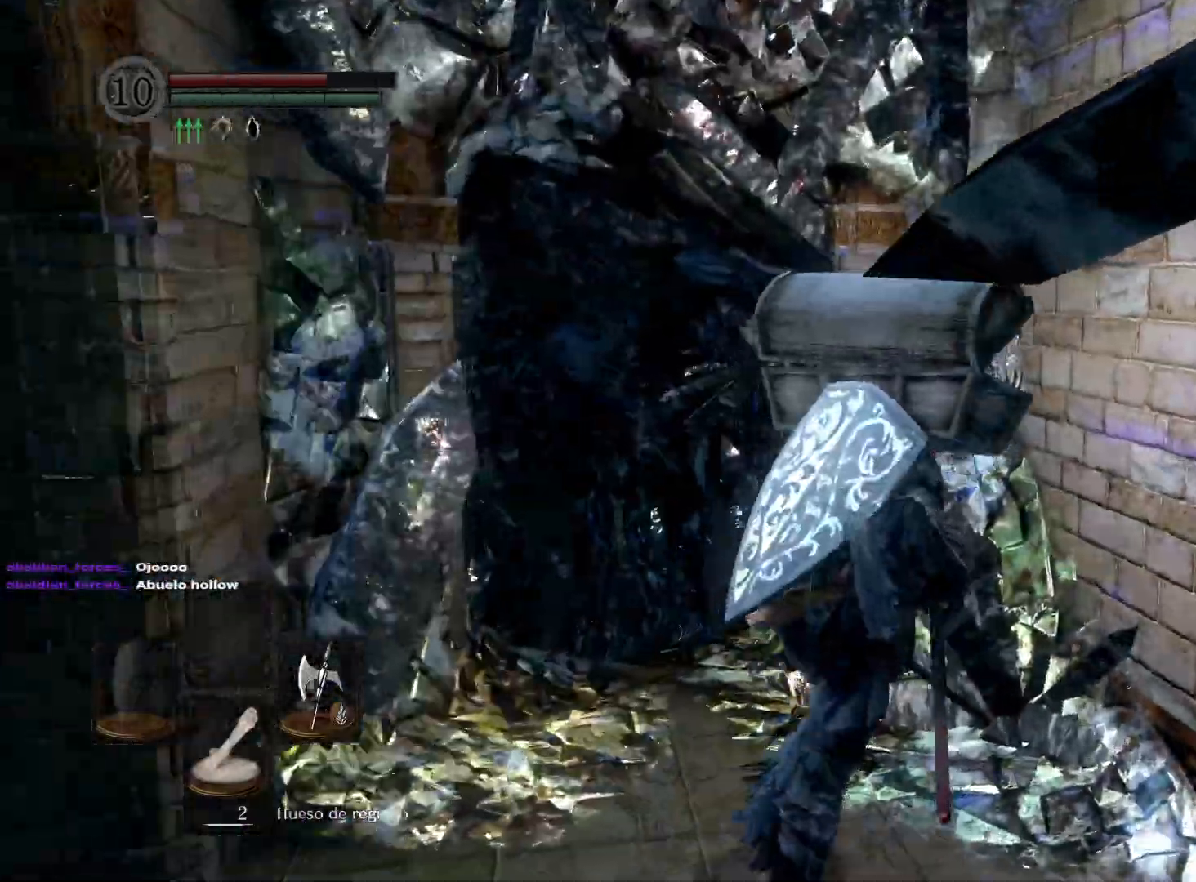
{"buttons": [], "left_stick": "up-left", "right_stick": "left", "events": [[200, "left_stick", "up"], [300, "left_stick", "up-left"], [333, "right_stick", "left"]]}
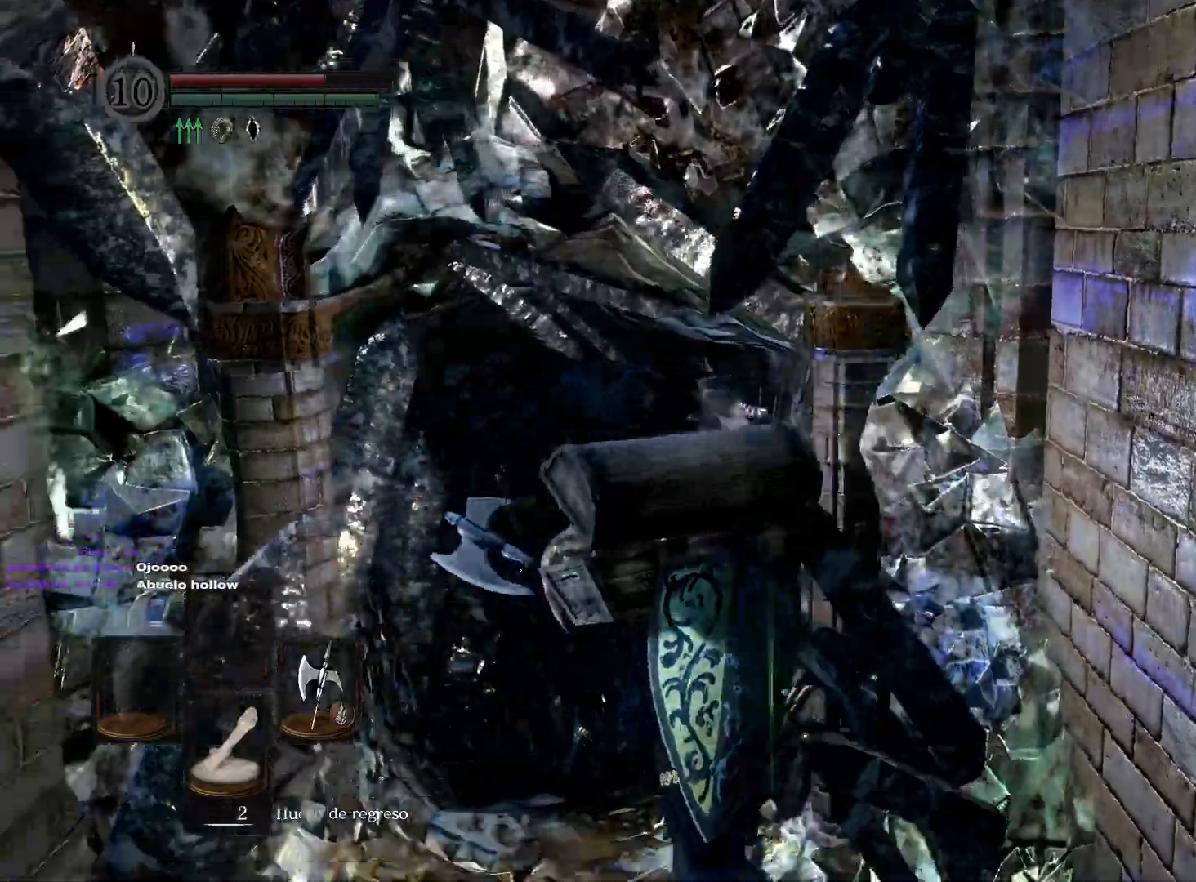
{"buttons": [], "left_stick": "up", "right_stick": "down-left", "events": [[150, "right_stick", "center"], [267, "left_stick", "up"], [500, "right_stick", "down-left"]]}